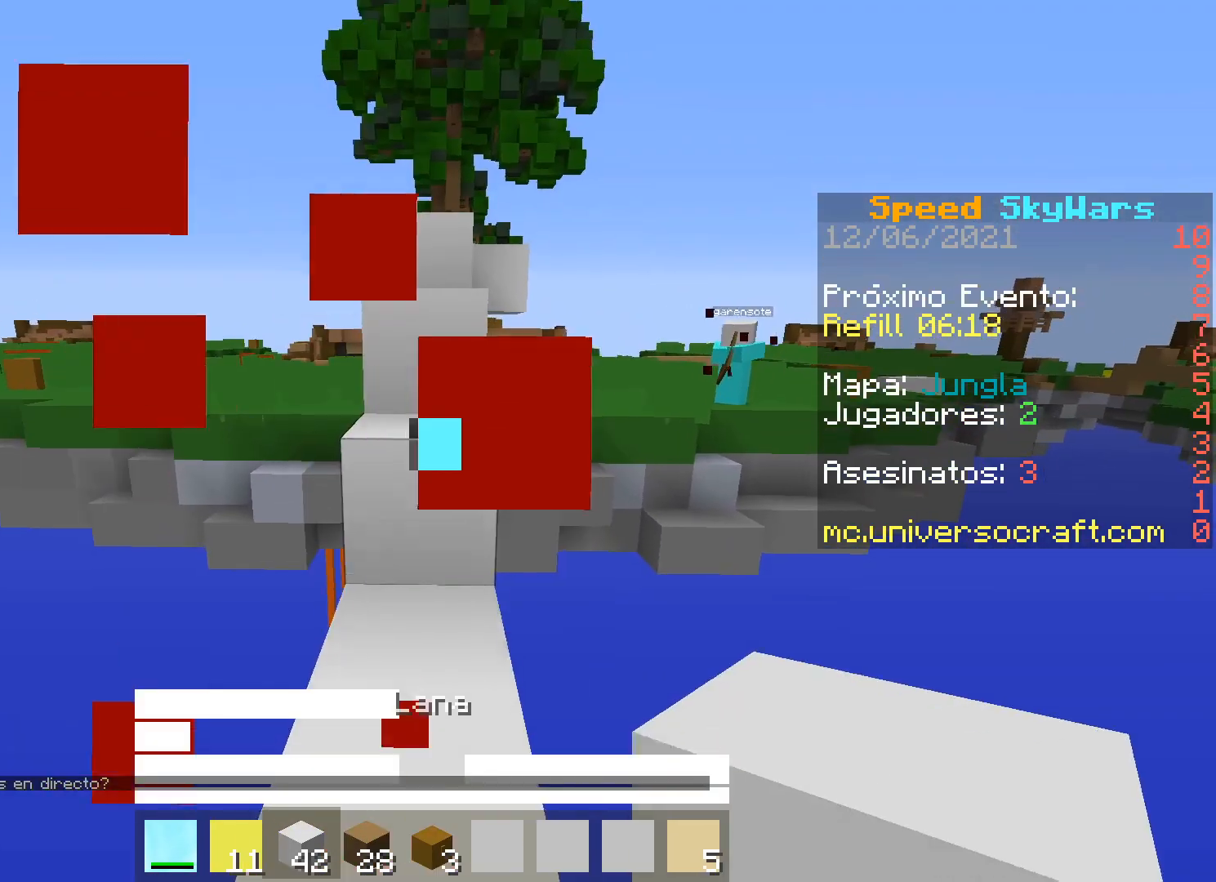
Gameplay with keyboard and mouse; each line is a JSON object with the keys and mouse buttons held at the frame after it. "events" lists presses ("down") and releases ("up") of "a", "d", "s", "w", "mouse_left" and "mouse_right" between this image and that frame as [ms after this image, input, new state], when the widget could be followed in between. "mouse_left", "mouse_right" = the "left", "right" buttons of the "mouse" list. No other keys are recorded. Fast repeated clicks can show as one long hold. Mouse movement is not recorded.
{"keys": ["d", "s"], "mouse": [], "events": [[433, "d", "down"]]}
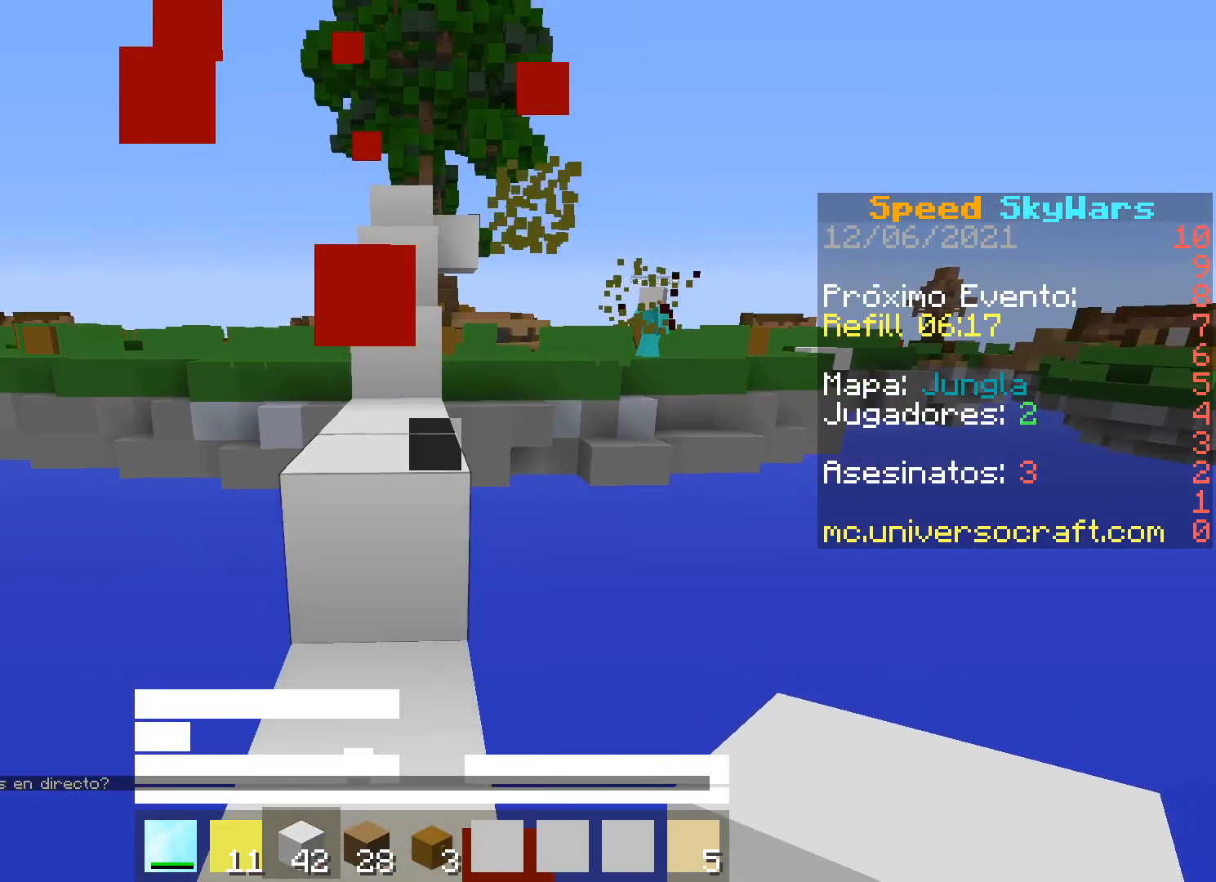
{"keys": ["a"], "mouse": [], "events": [[267, "d", "up"], [333, "a", "down"], [467, "s", "up"]]}
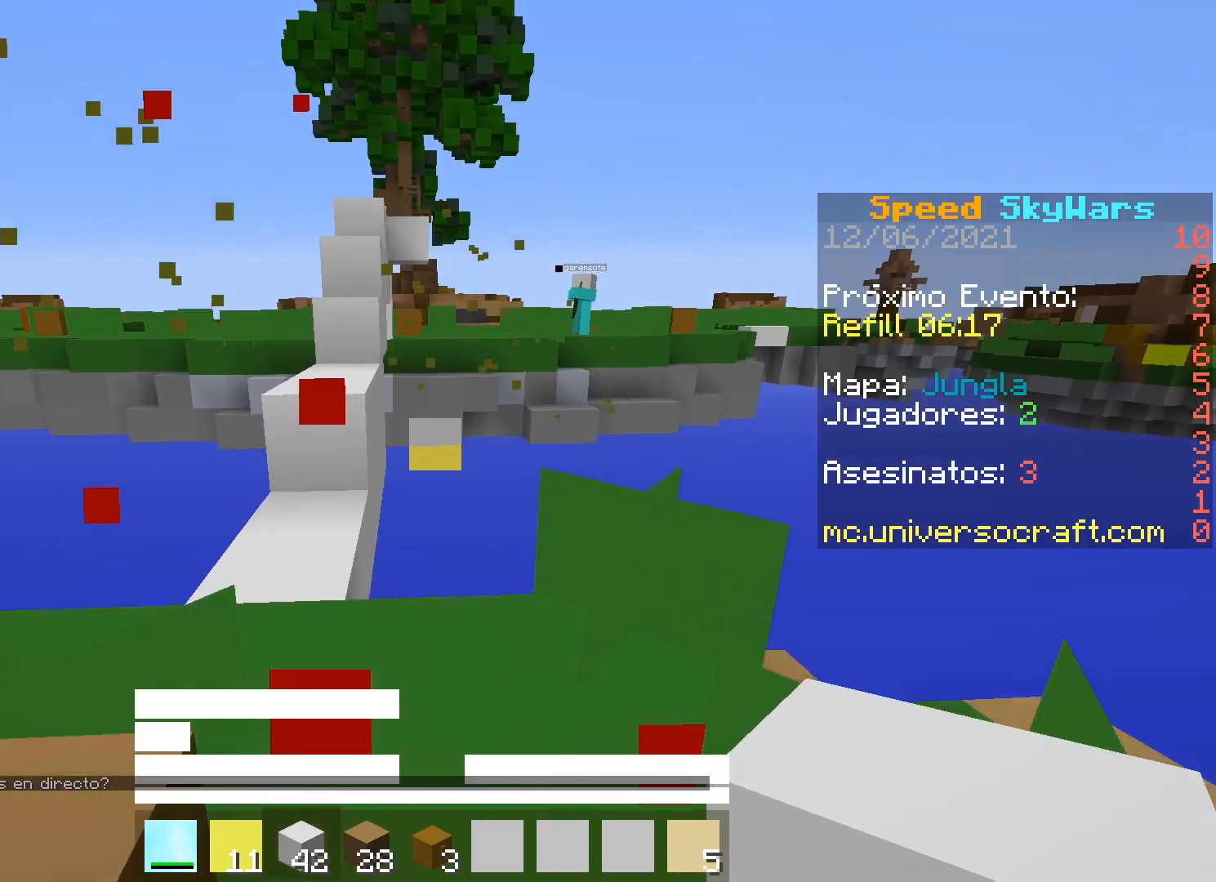
{"keys": ["w"], "mouse": [], "events": [[167, "w", "down"], [400, "a", "up"]]}
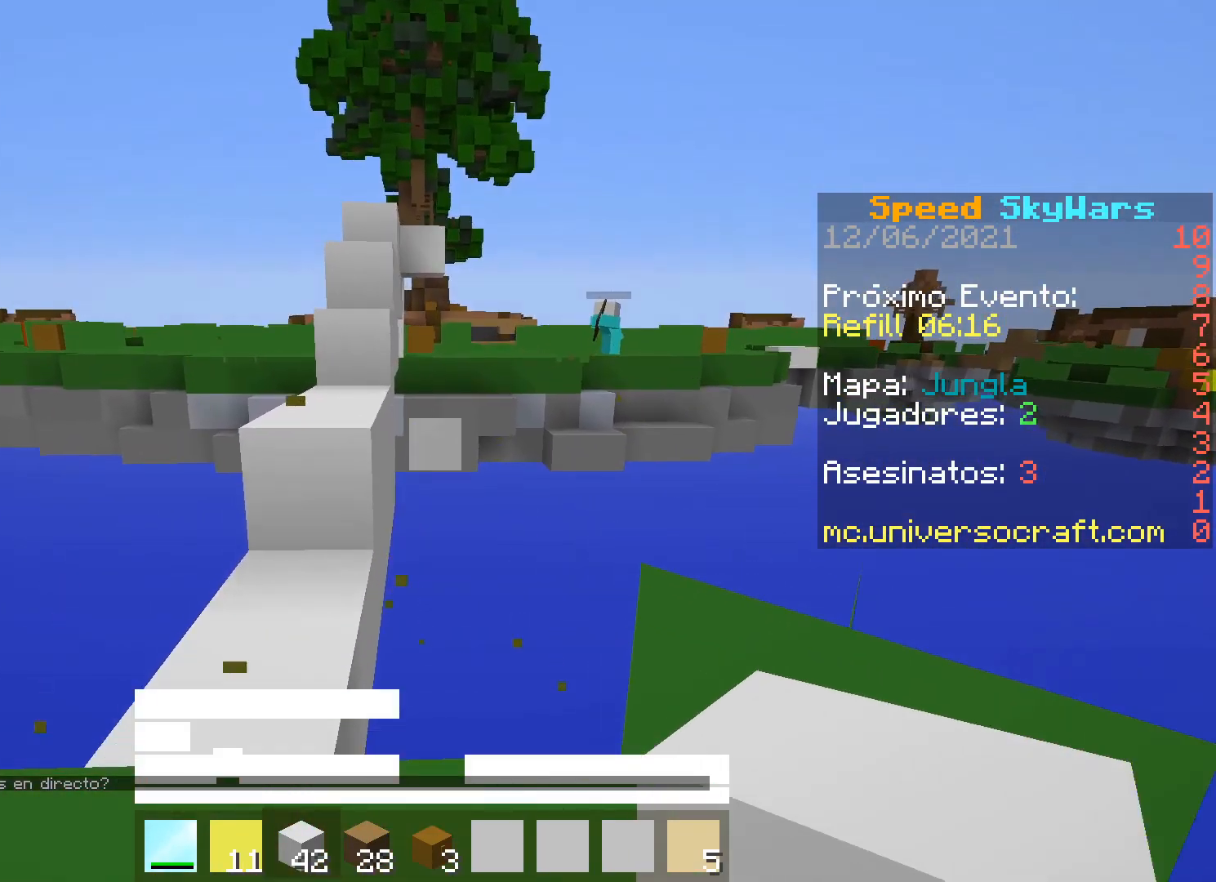
{"keys": ["s"], "mouse": [], "events": [[33, "a", "down"], [133, "w", "up"], [300, "s", "down"], [400, "a", "up"]]}
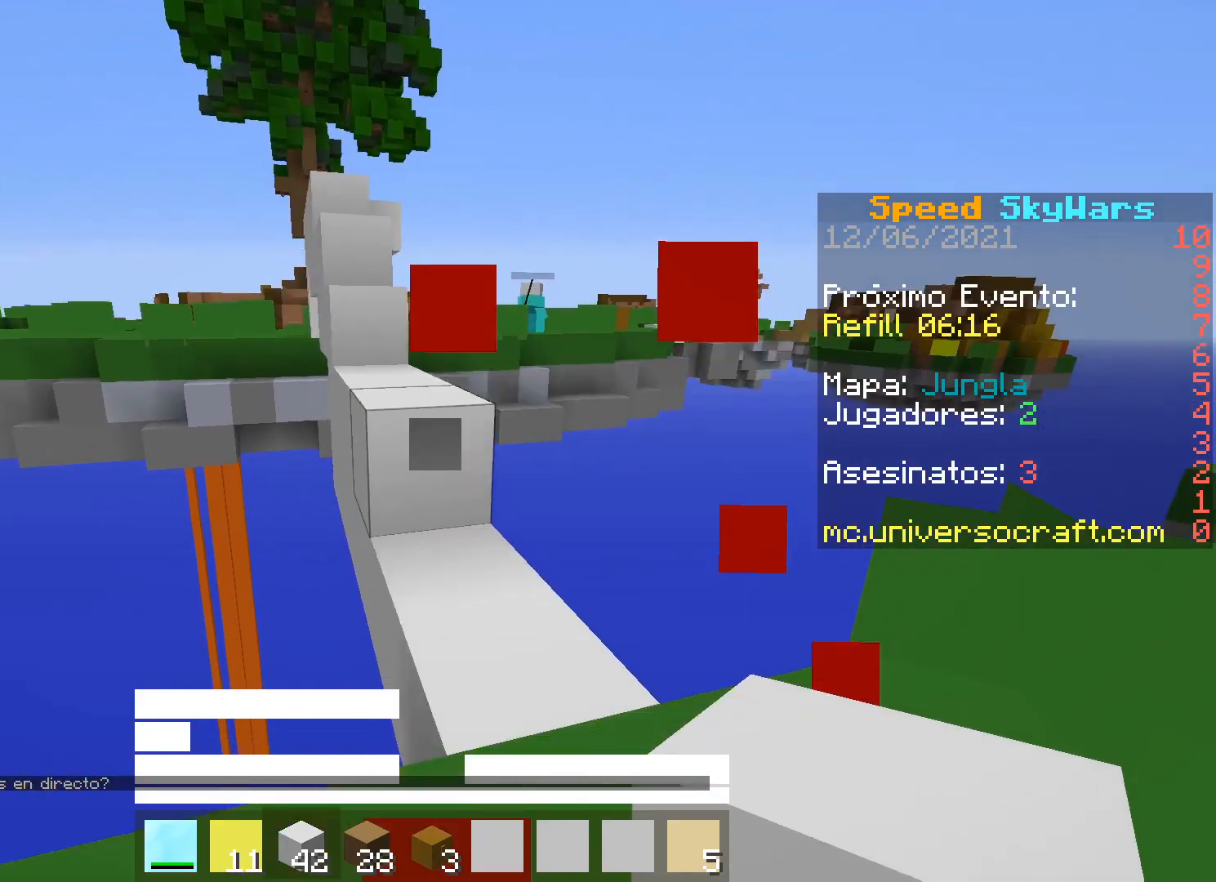
{"keys": ["w"], "mouse": [], "events": [[233, "s", "up"], [333, "w", "down"]]}
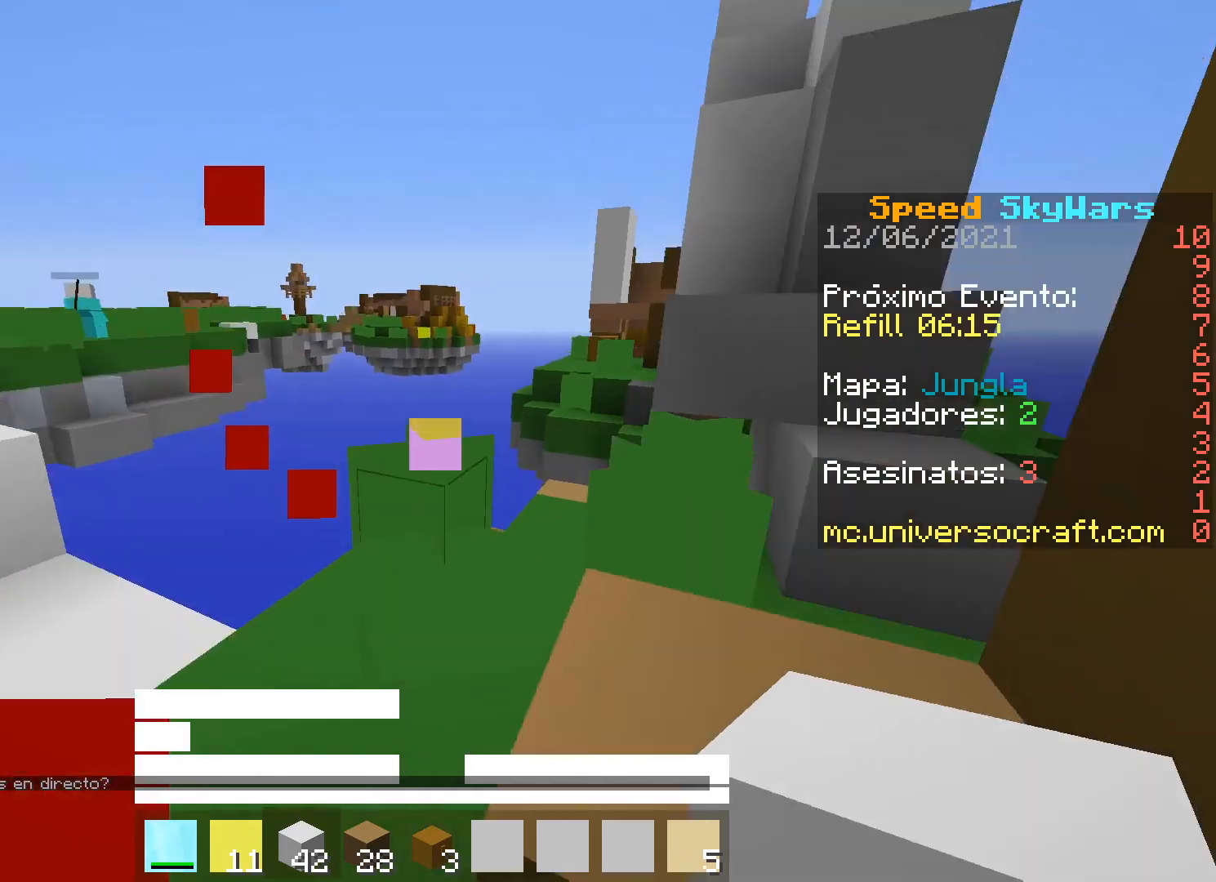
{"keys": ["d", "w"], "mouse": [], "events": [[33, "d", "down"]]}
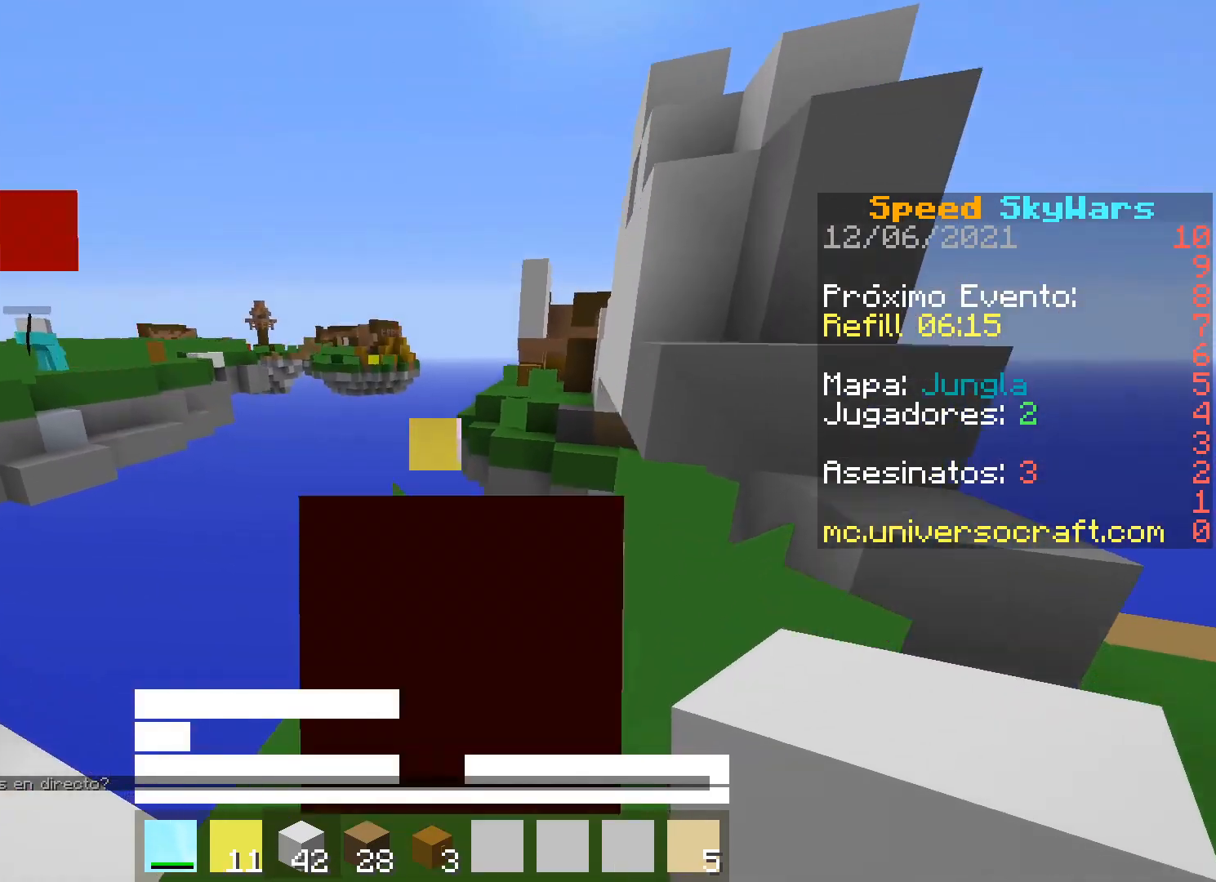
{"keys": ["d", "s"], "mouse": [], "events": [[167, "w", "up"], [300, "s", "down"]]}
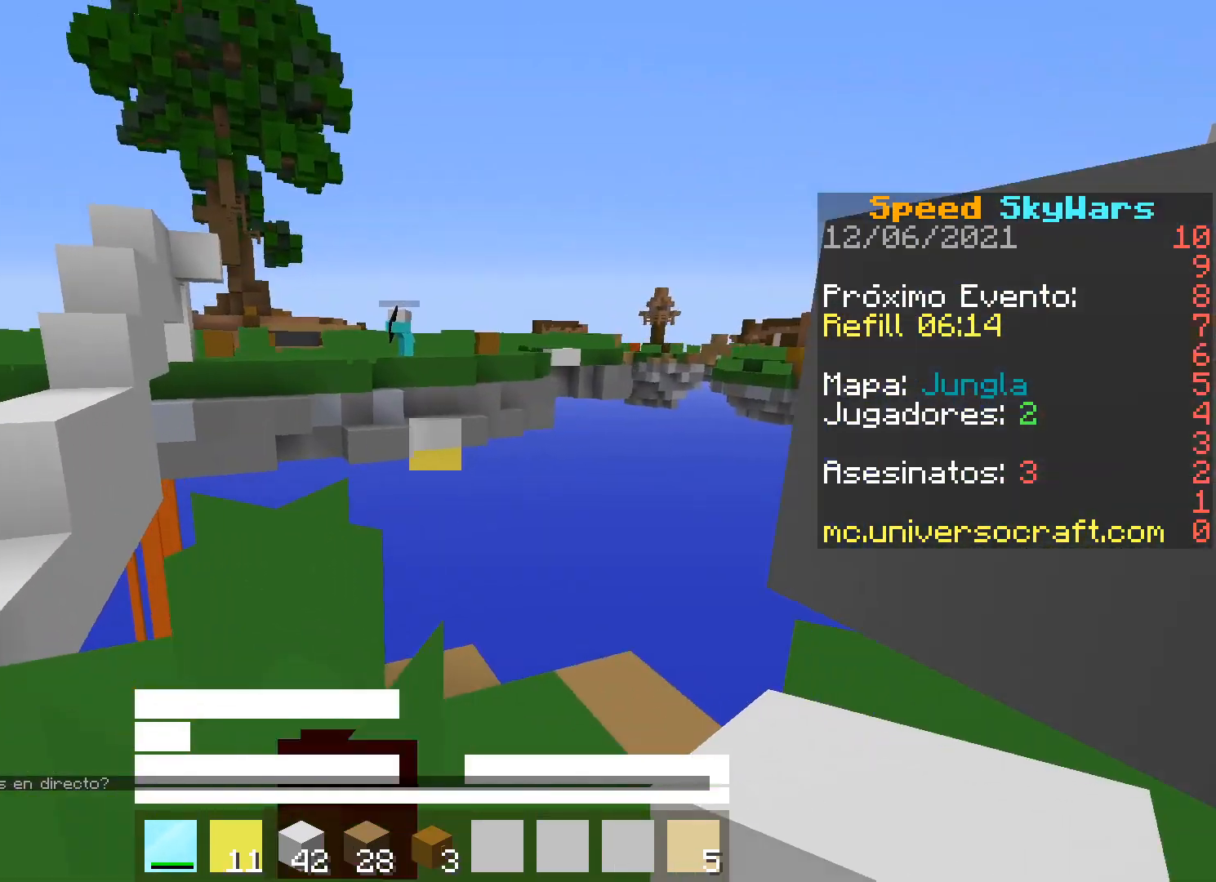
{"keys": ["a"], "mouse": [], "events": [[67, "d", "up"], [133, "s", "up"], [467, "a", "down"]]}
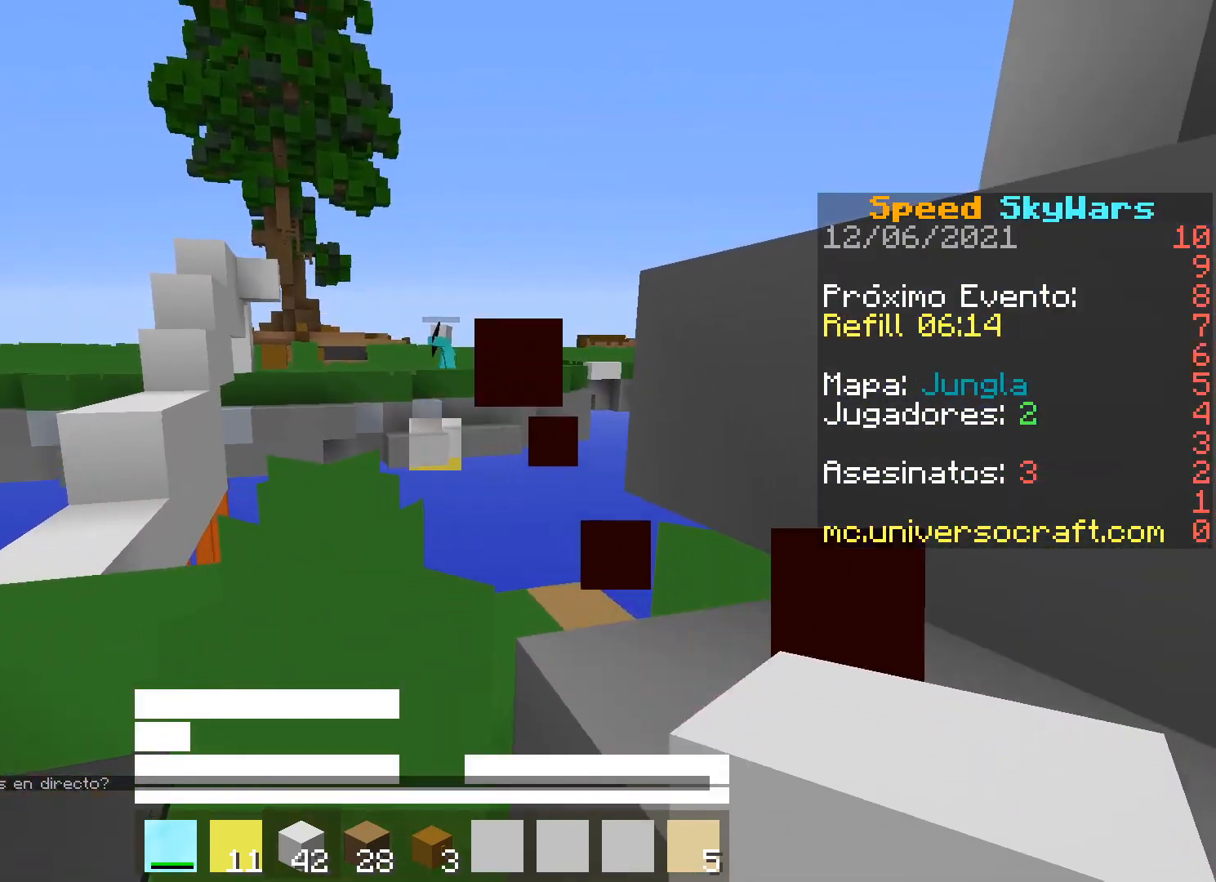
{"keys": ["a"], "mouse": [], "events": [[33, "w", "down"], [100, "a", "up"], [300, "a", "down"], [467, "w", "up"]]}
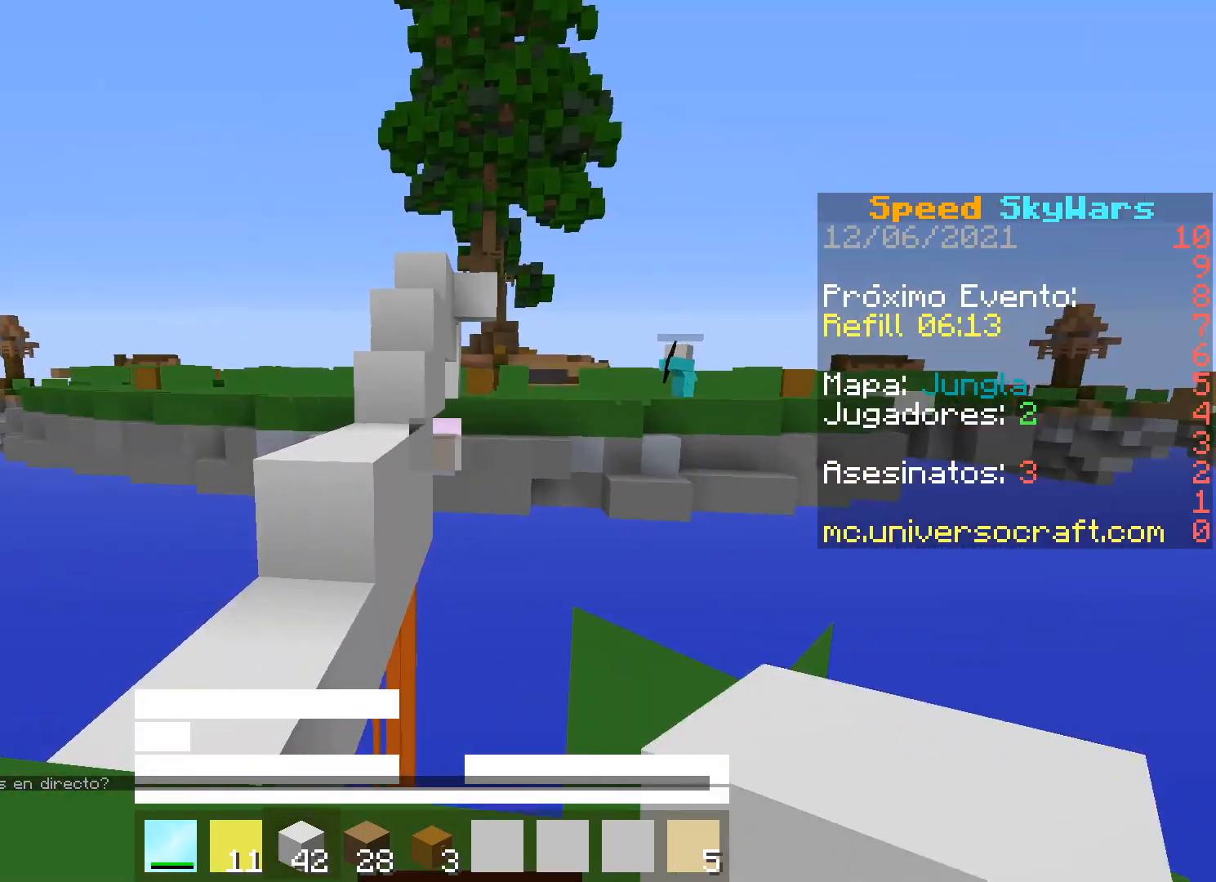
{"keys": ["w"], "mouse": [], "events": [[133, "a", "up"], [467, "w", "down"]]}
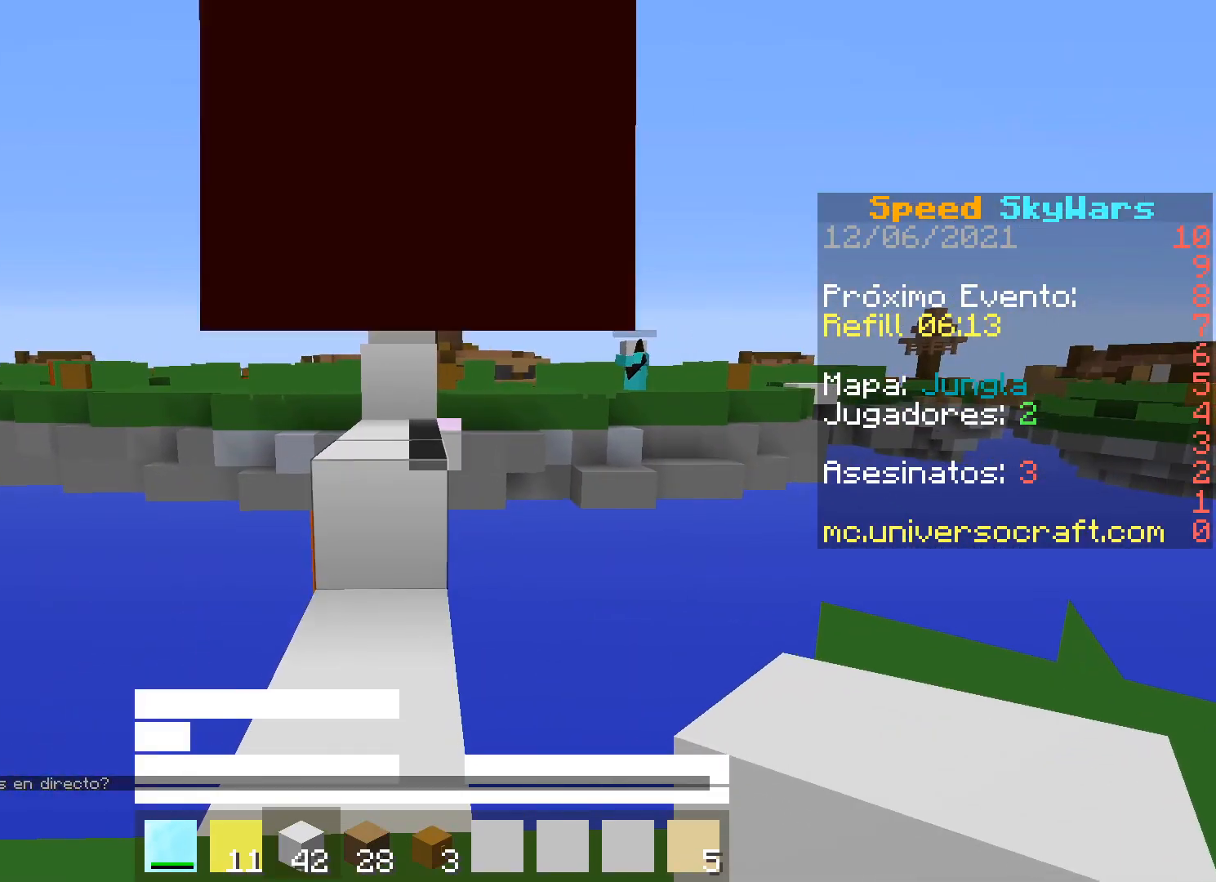
{"keys": [], "mouse": [], "events": [[433, "w", "up"]]}
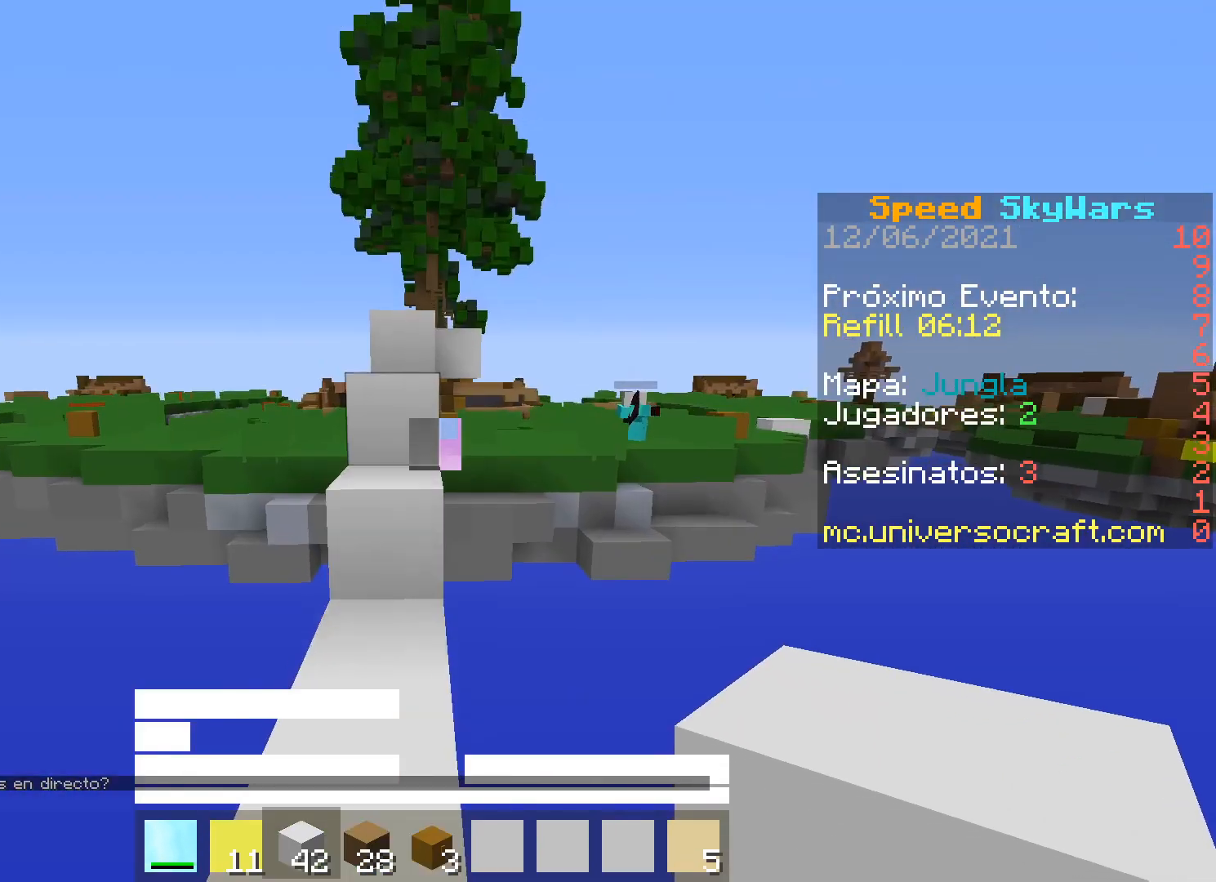
{"keys": ["s"], "mouse": [], "events": [[33, "s", "down"]]}
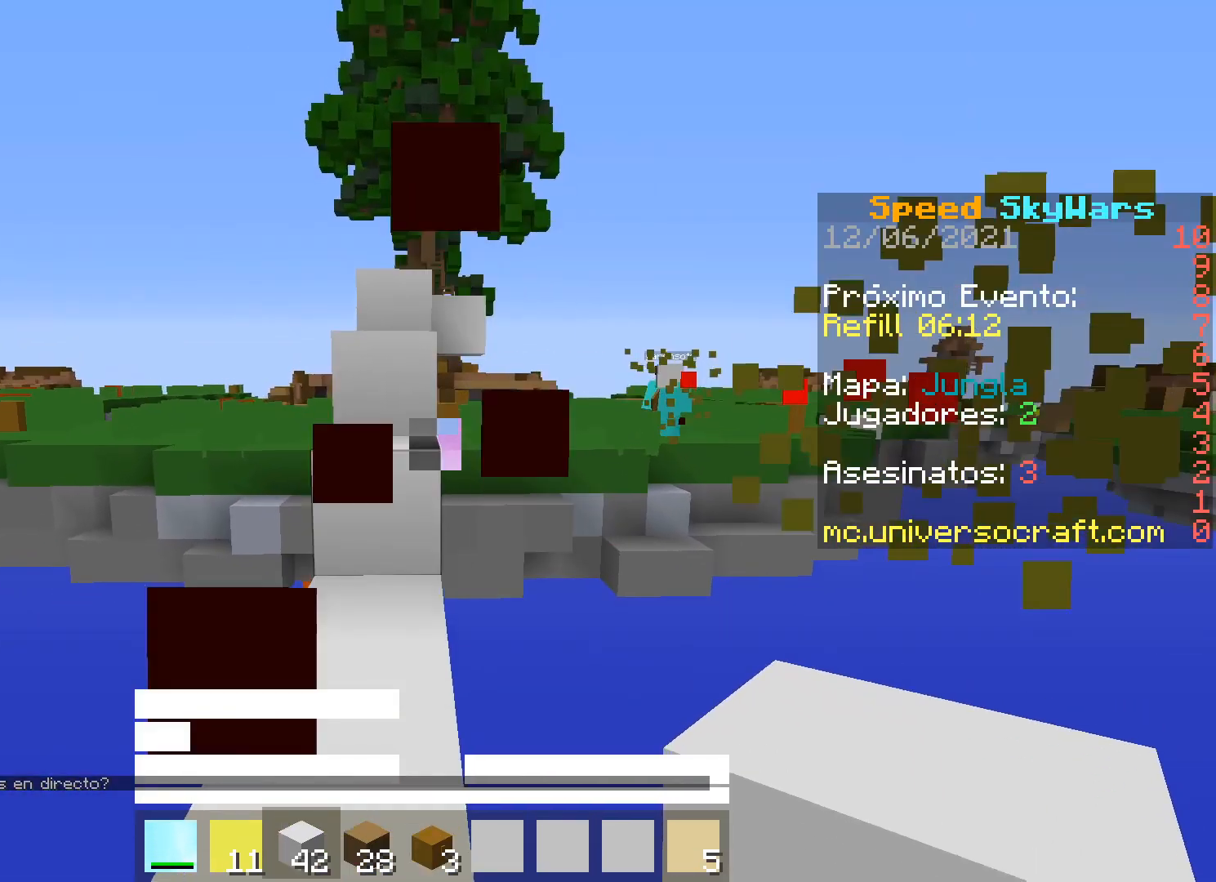
{"keys": ["a", "s"], "mouse": [], "events": [[400, "a", "down"]]}
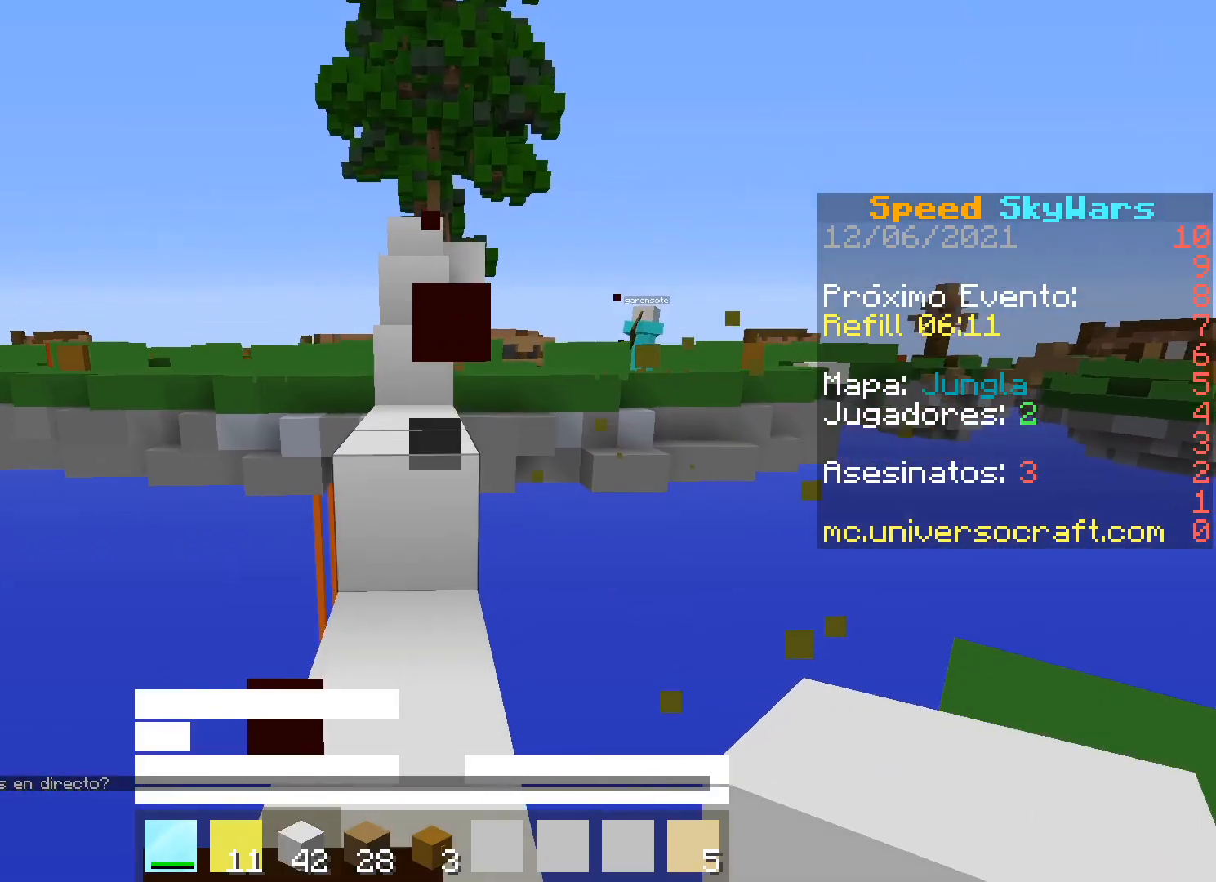
{"keys": ["d", "w"], "mouse": [], "events": [[267, "s", "up"], [300, "a", "up"], [400, "d", "down"], [400, "w", "down"]]}
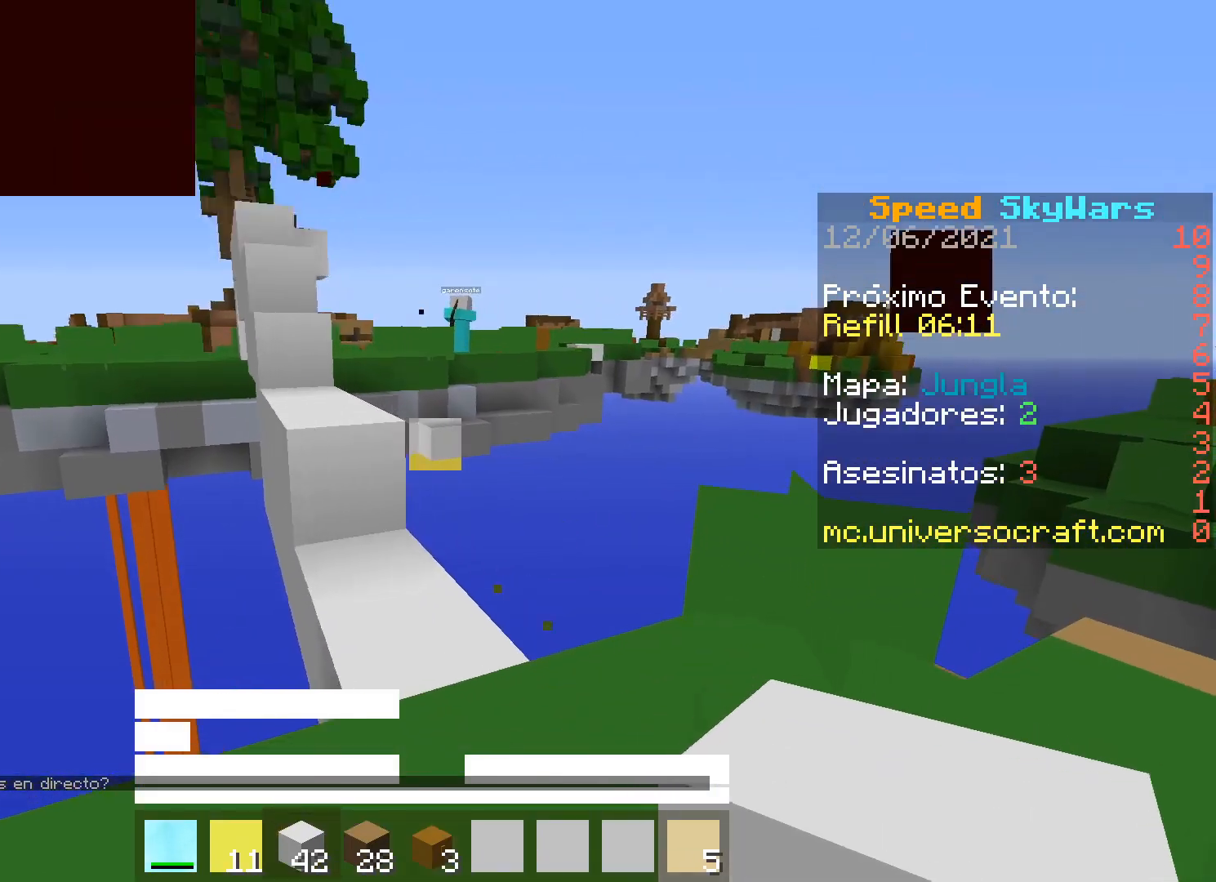
{"keys": ["d", "w"], "mouse": [], "events": []}
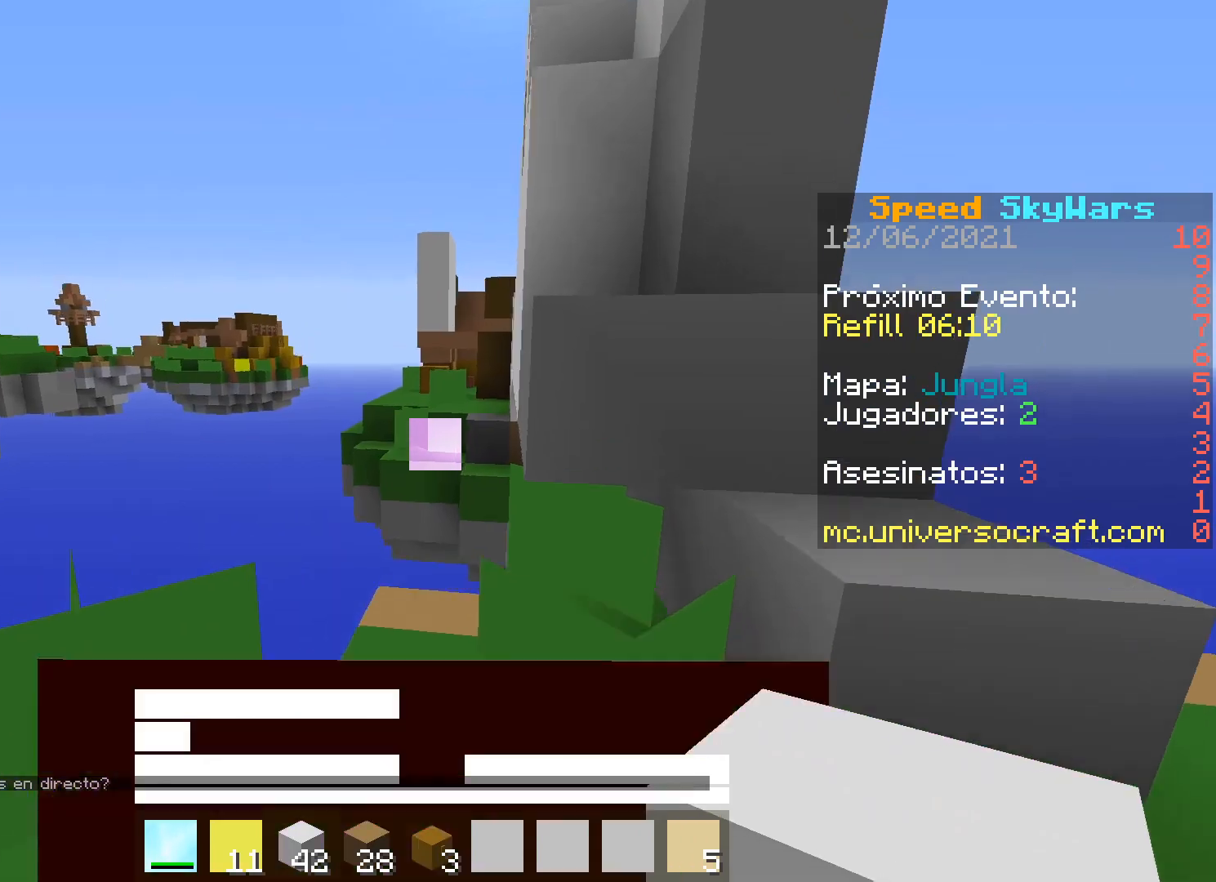
{"keys": ["a", "s"], "mouse": [], "events": [[67, "d", "up"], [167, "w", "up"], [333, "s", "down"], [467, "a", "down"]]}
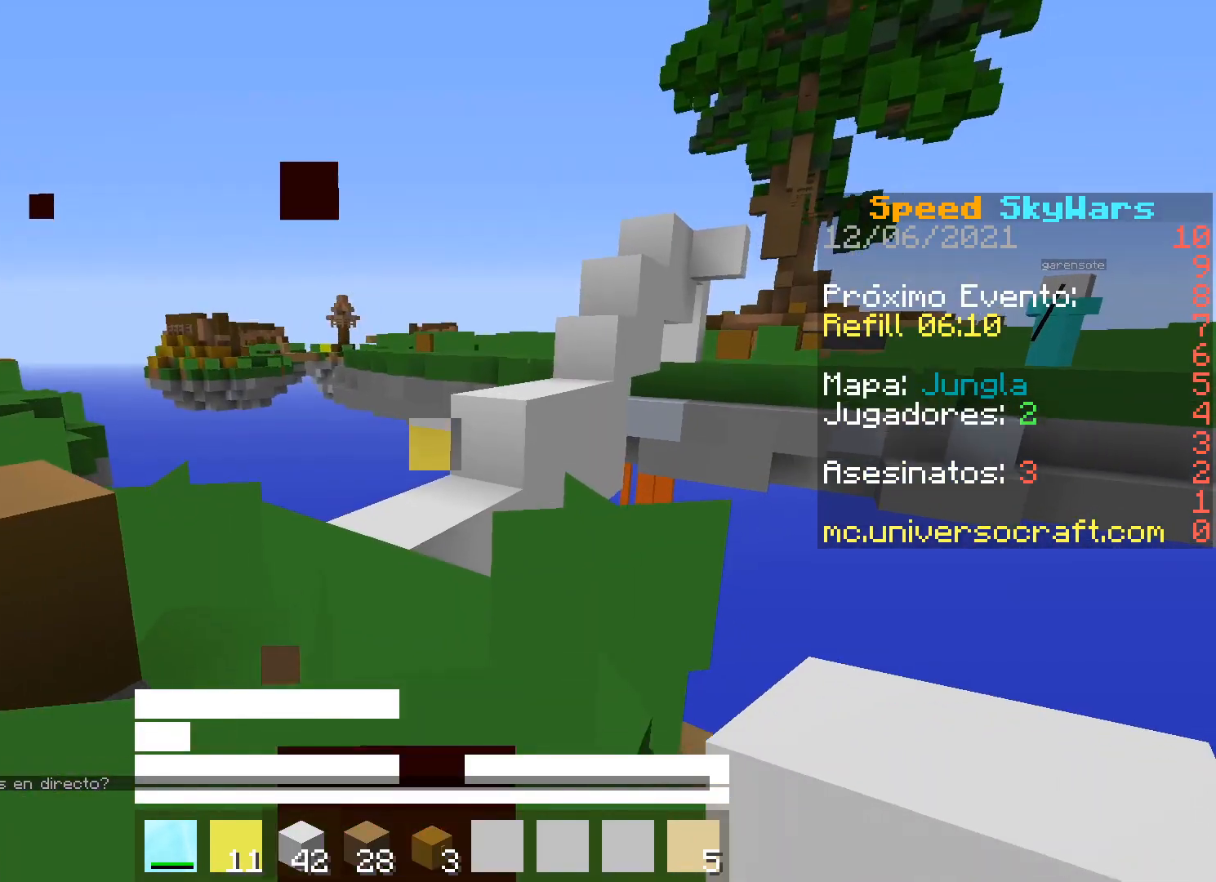
{"keys": ["w"], "mouse": [], "events": [[67, "s", "up"], [100, "a", "up"], [200, "w", "down"]]}
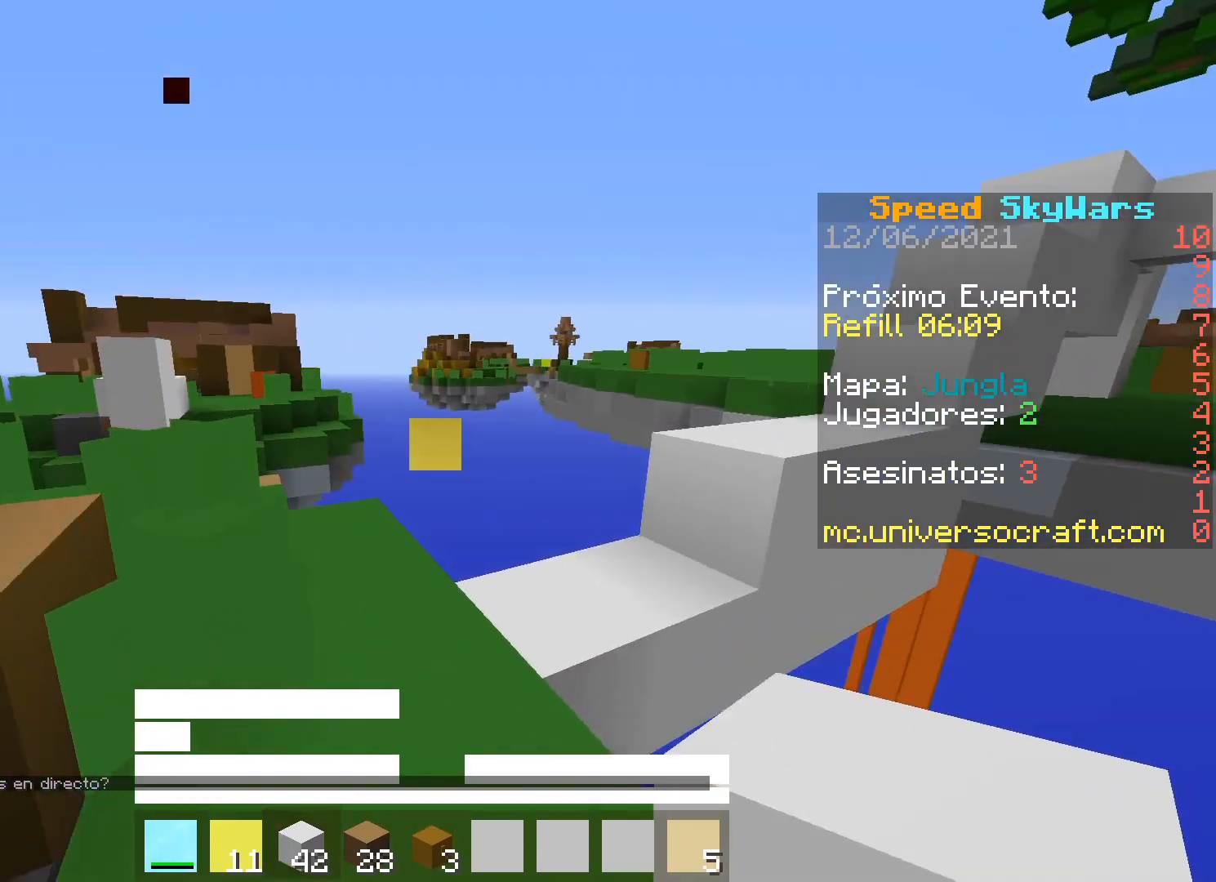
{"keys": ["a", "w"], "mouse": [], "events": [[267, "a", "down"]]}
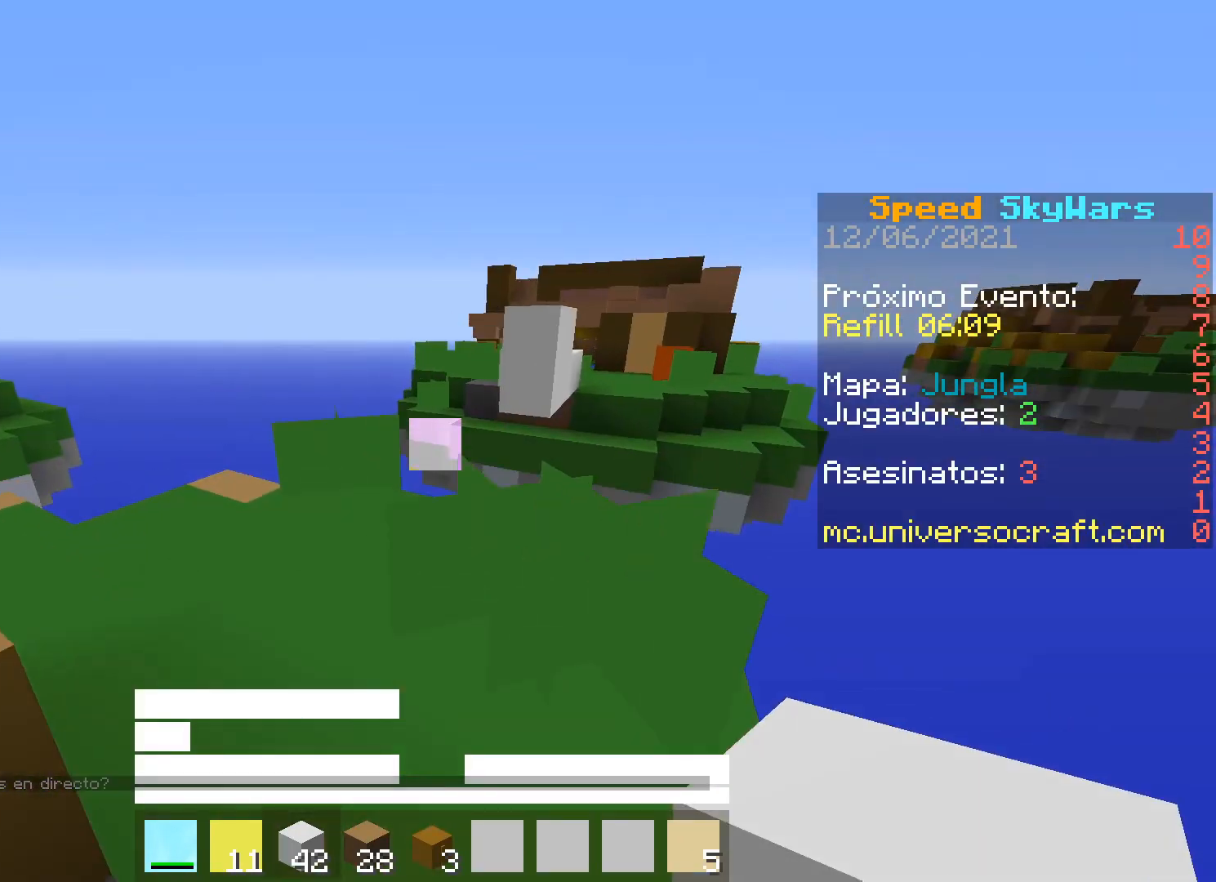
{"keys": [], "mouse": [], "events": [[167, "w", "up"], [233, "a", "up"], [400, "a", "down"], [433, "a", "up"]]}
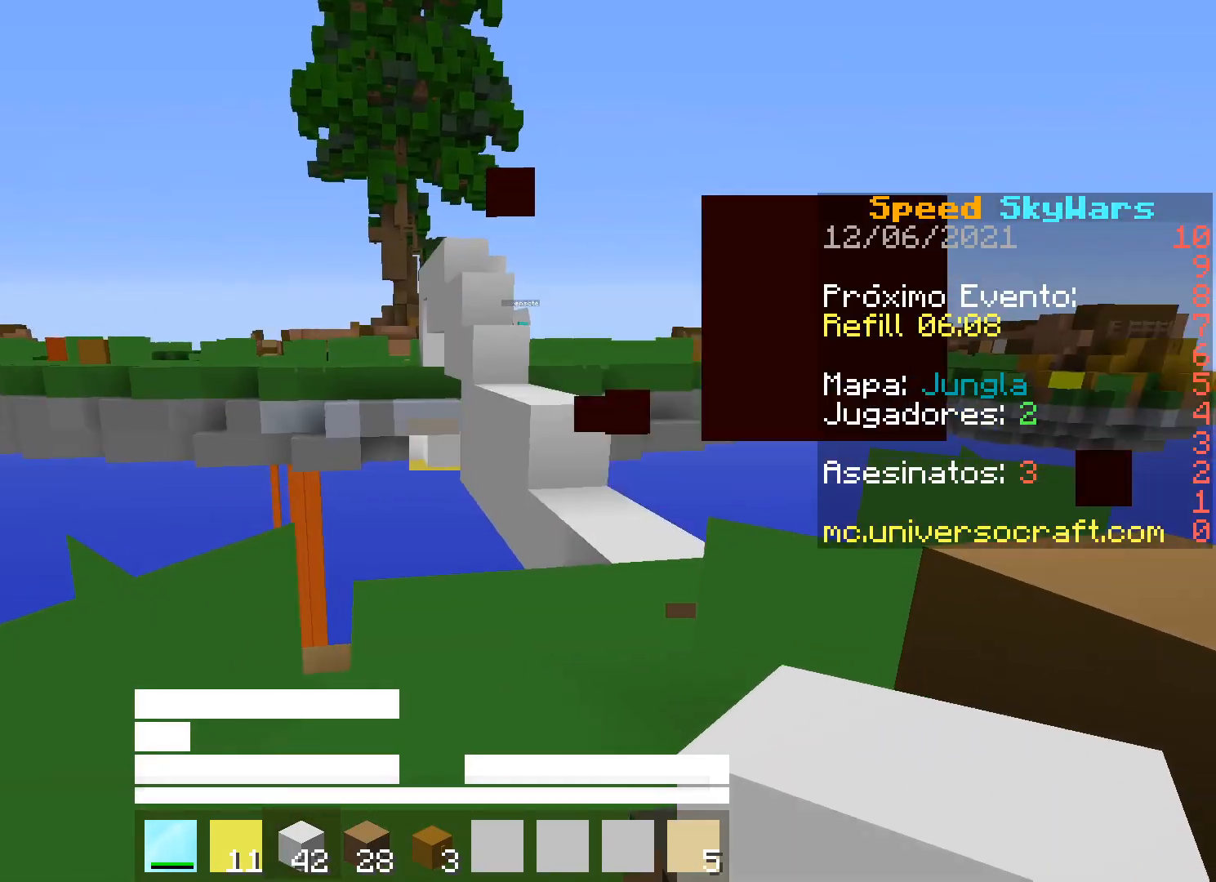
{"keys": ["d", "w"], "mouse": [], "events": [[67, "w", "down"], [300, "d", "down"]]}
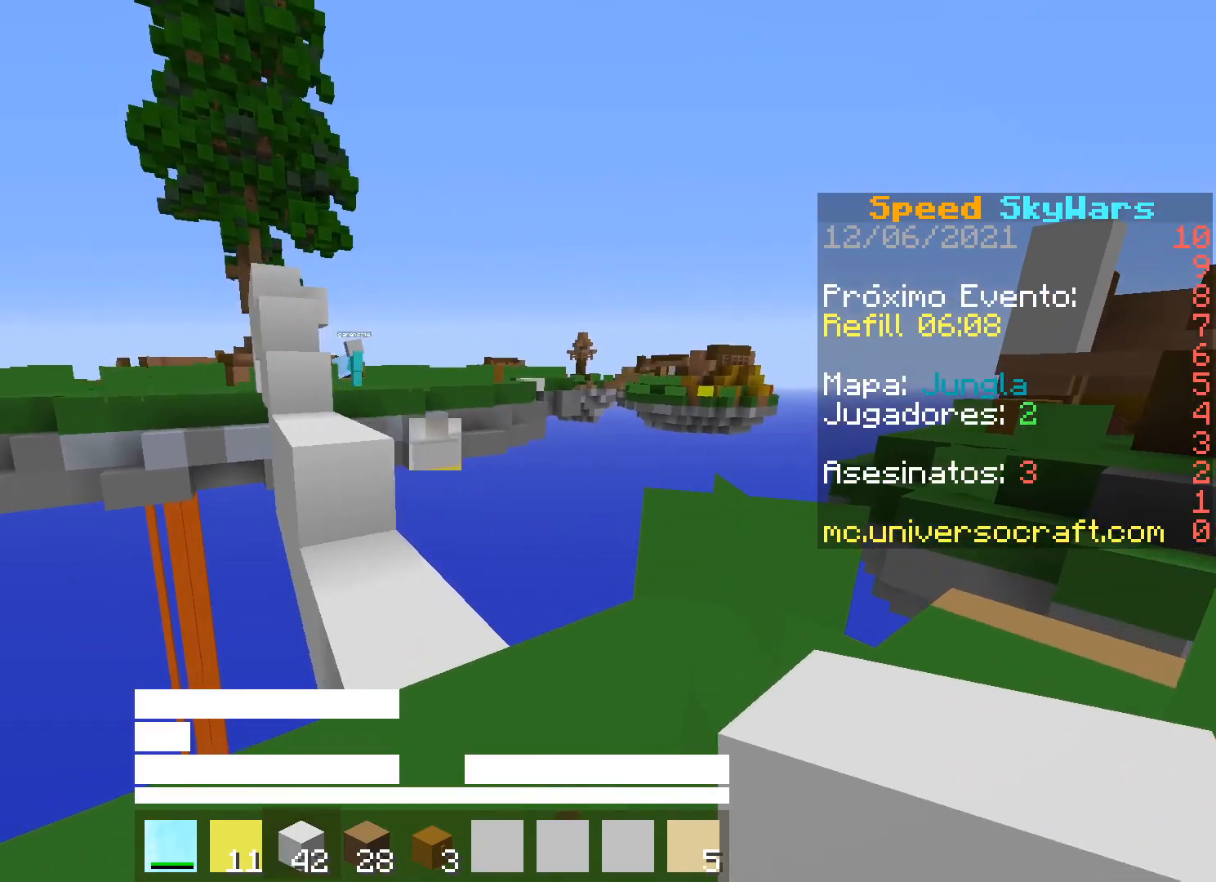
{"keys": ["a"], "mouse": [], "events": [[100, "w", "up"], [133, "d", "up"], [433, "a", "down"]]}
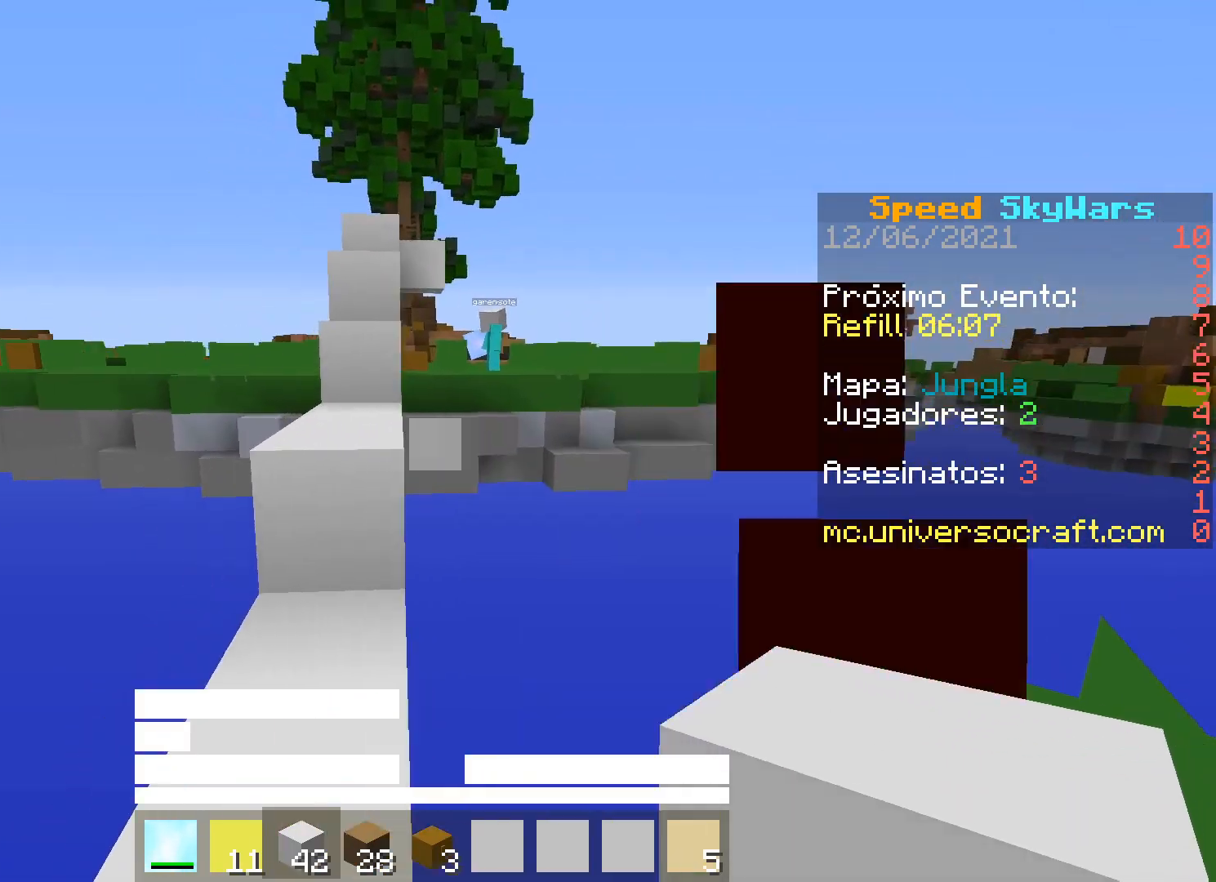
{"keys": ["w"], "mouse": [], "events": [[67, "a", "up"], [333, "w", "down"]]}
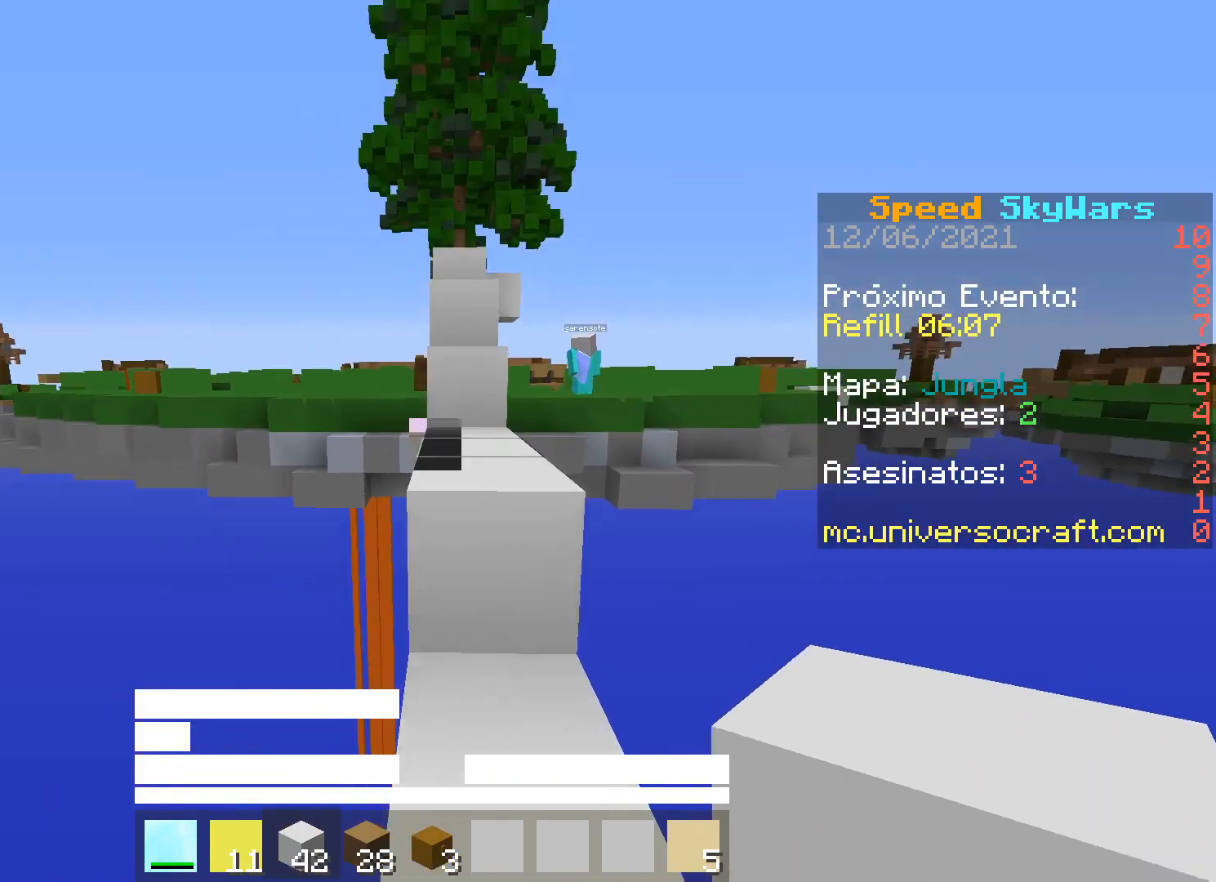
{"keys": ["s"], "mouse": [], "events": [[233, "w", "up"], [333, "s", "down"]]}
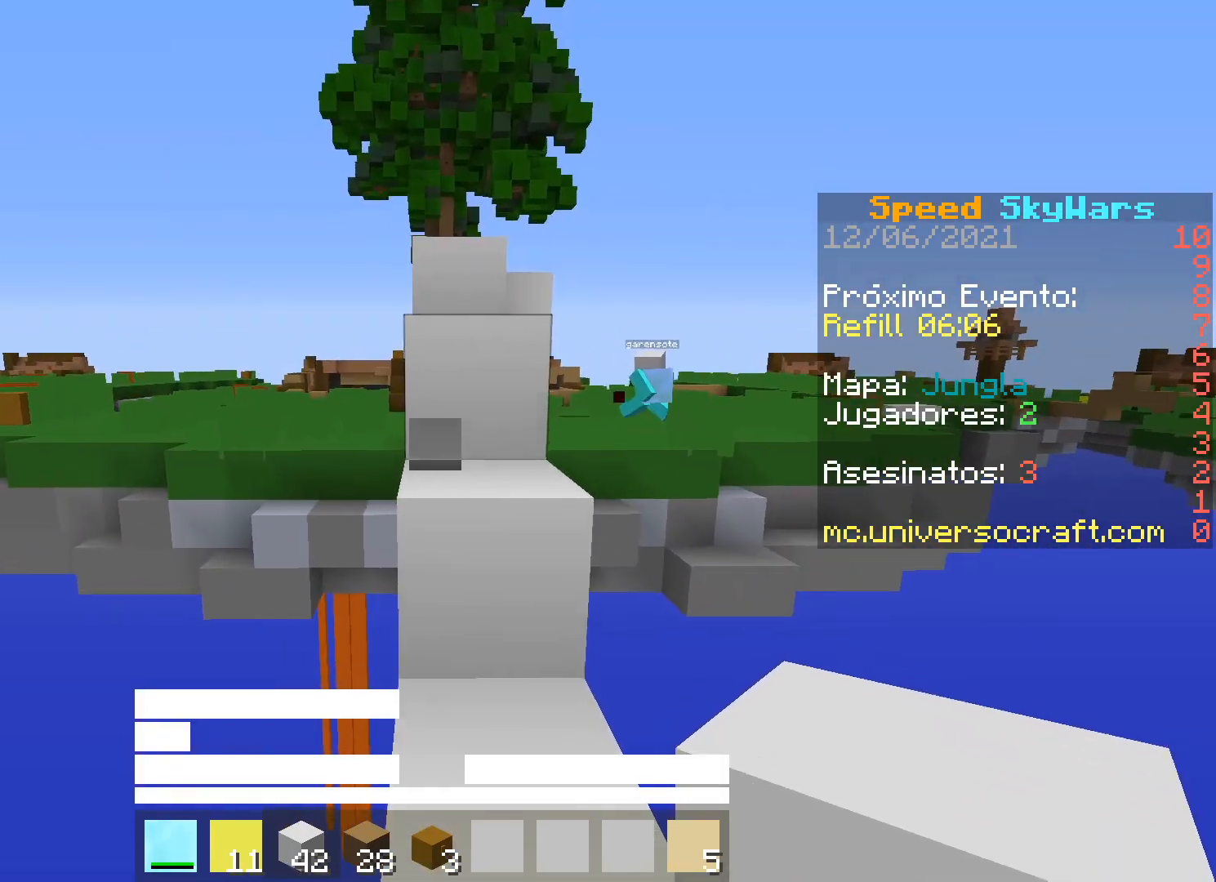
{"keys": ["d", "s"], "mouse": [], "events": [[33, "d", "down"], [133, "d", "up"], [500, "d", "down"]]}
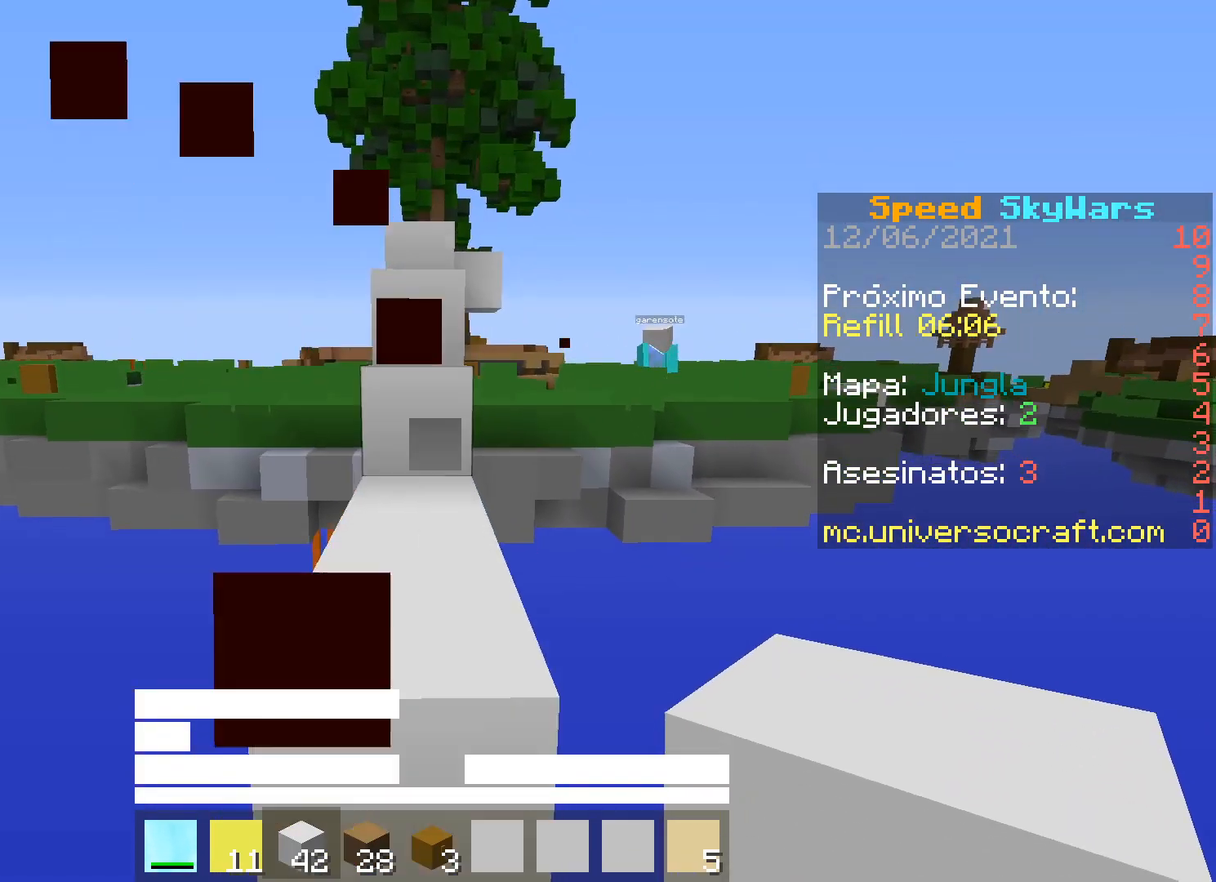
{"keys": ["s"], "mouse": [], "events": [[100, "mouse_right", "down"], [133, "d", "up"], [400, "mouse_right", "up"]]}
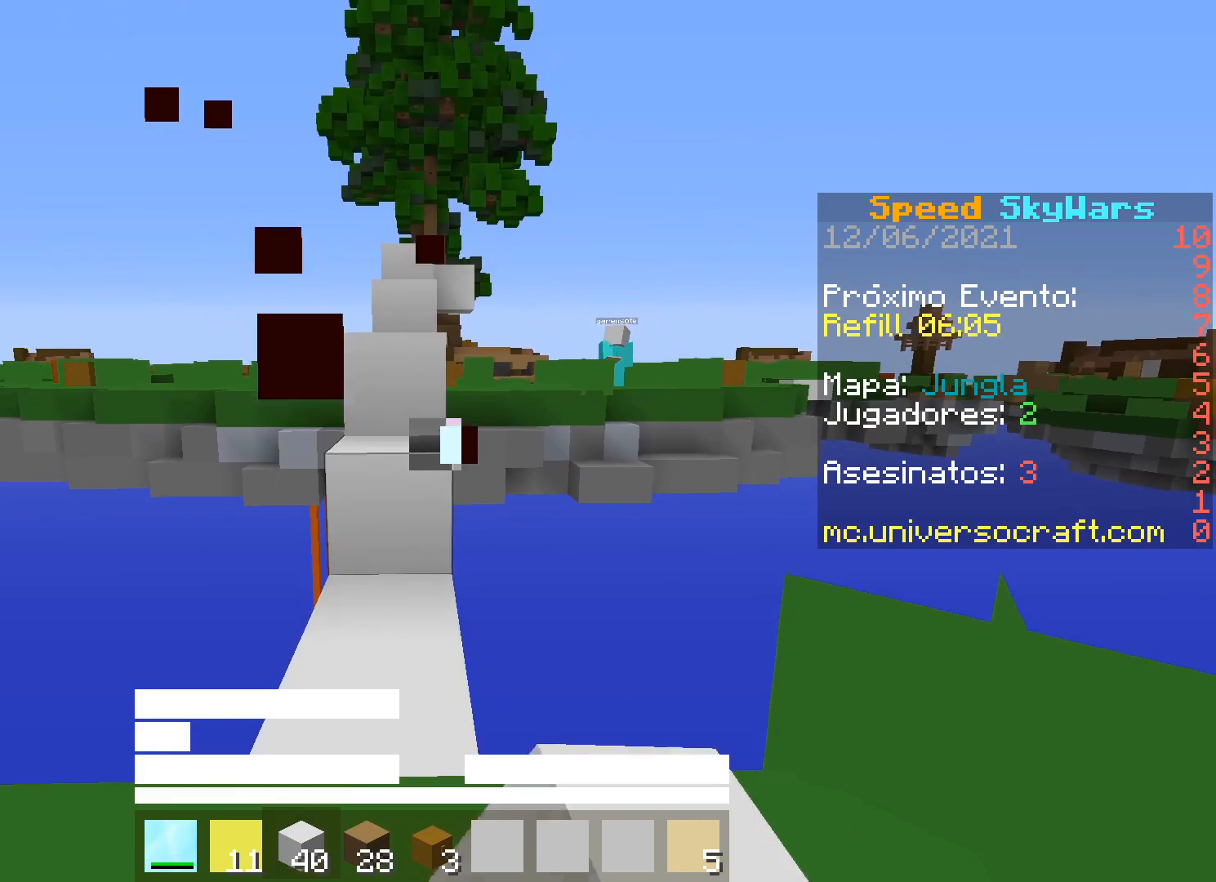
{"keys": ["s"], "mouse": ["right"], "events": [[300, "mouse_right", "down"]]}
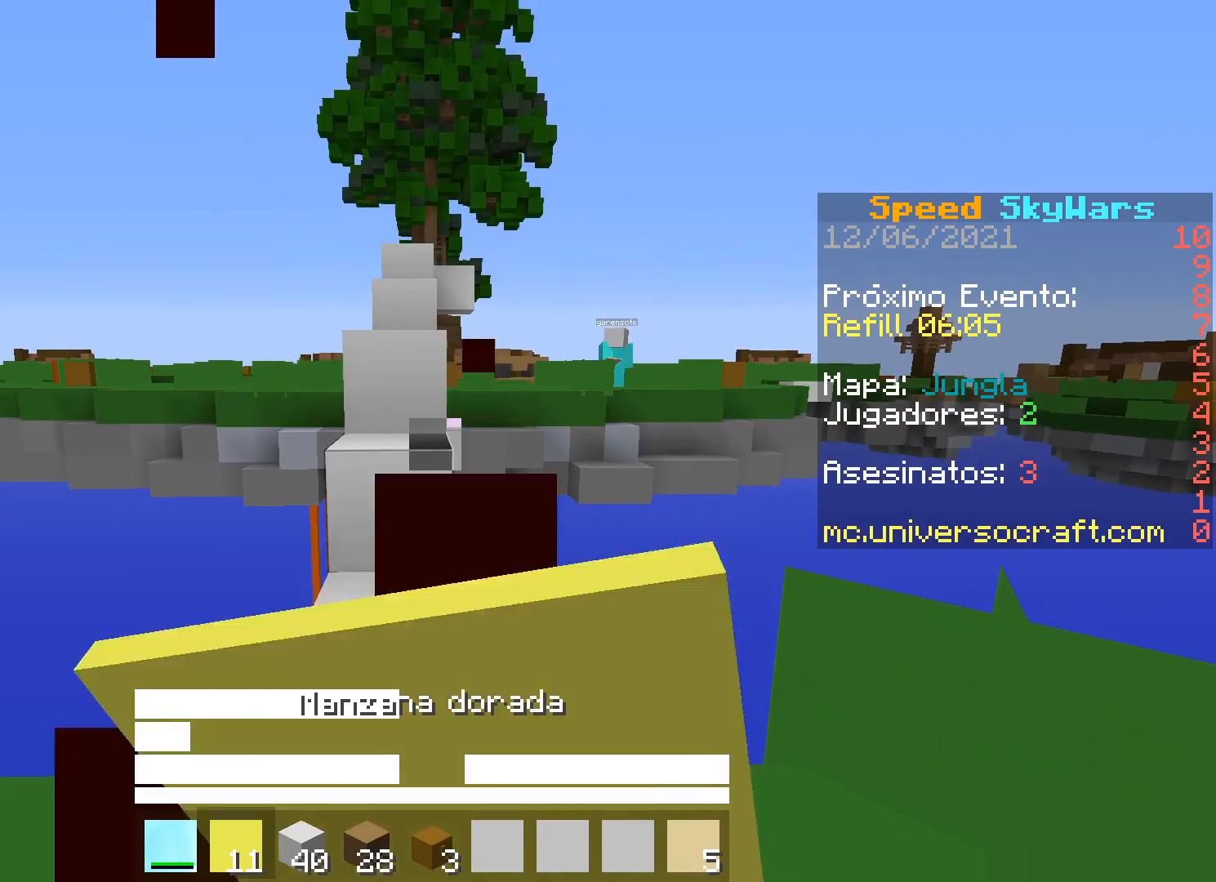
{"keys": [], "mouse": ["right"], "events": [[33, "s", "up"], [167, "d", "down"], [467, "d", "up"]]}
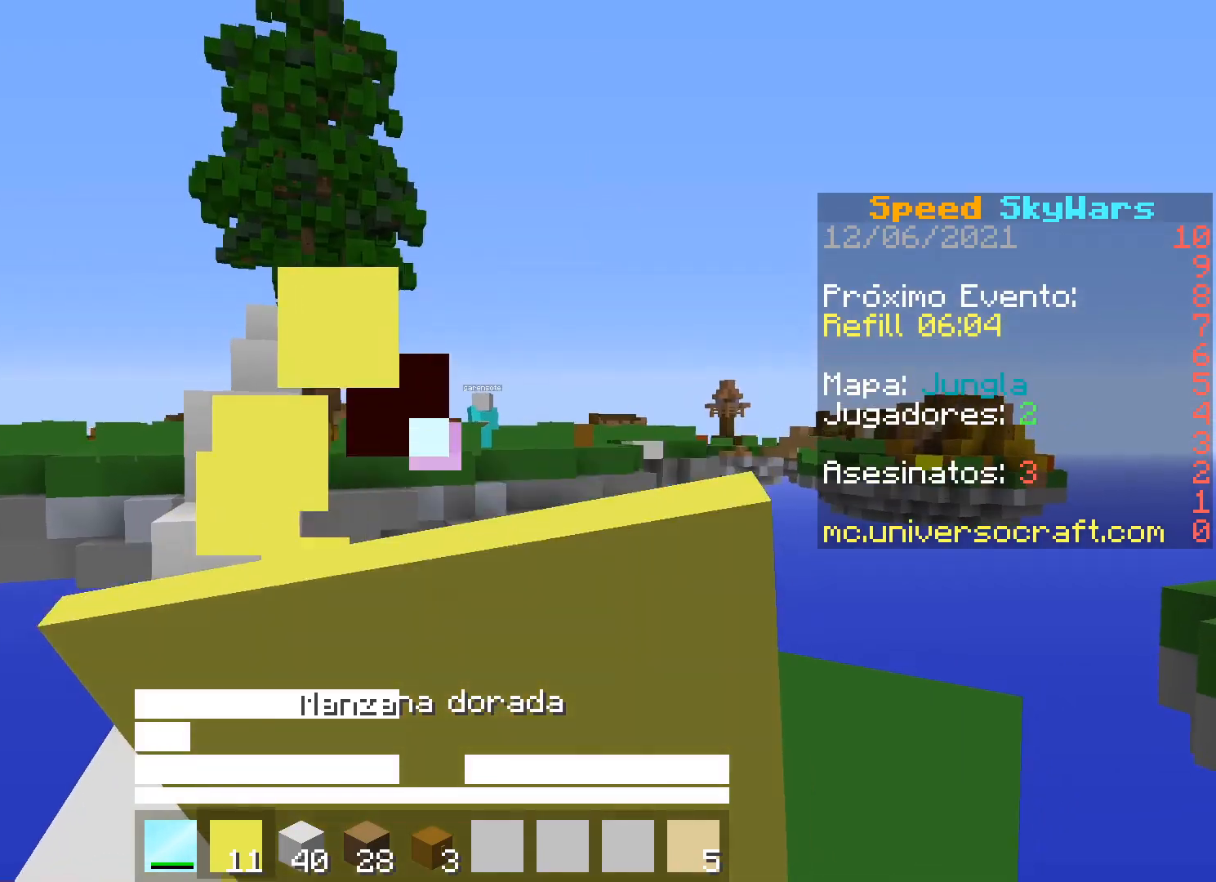
{"keys": [], "mouse": ["right"], "events": []}
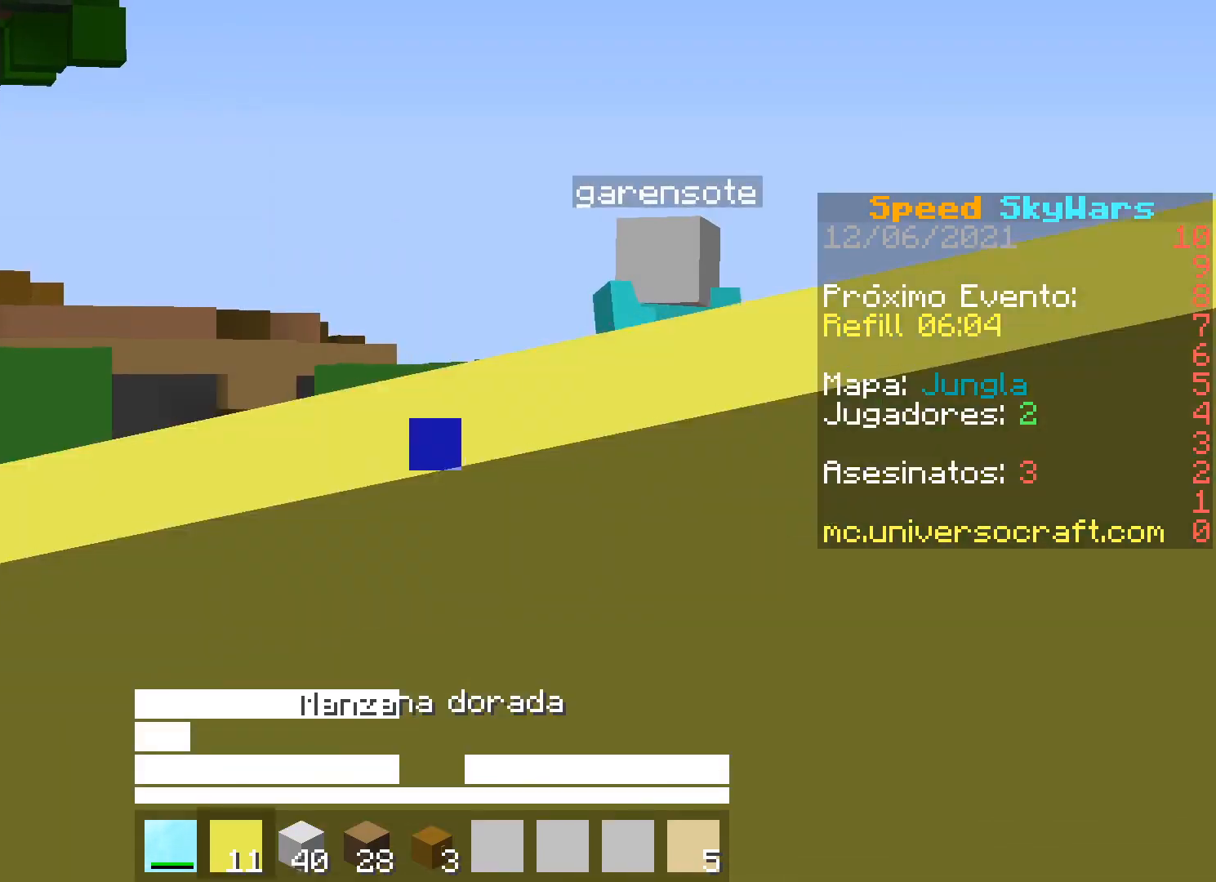
{"keys": [], "mouse": ["right"], "events": []}